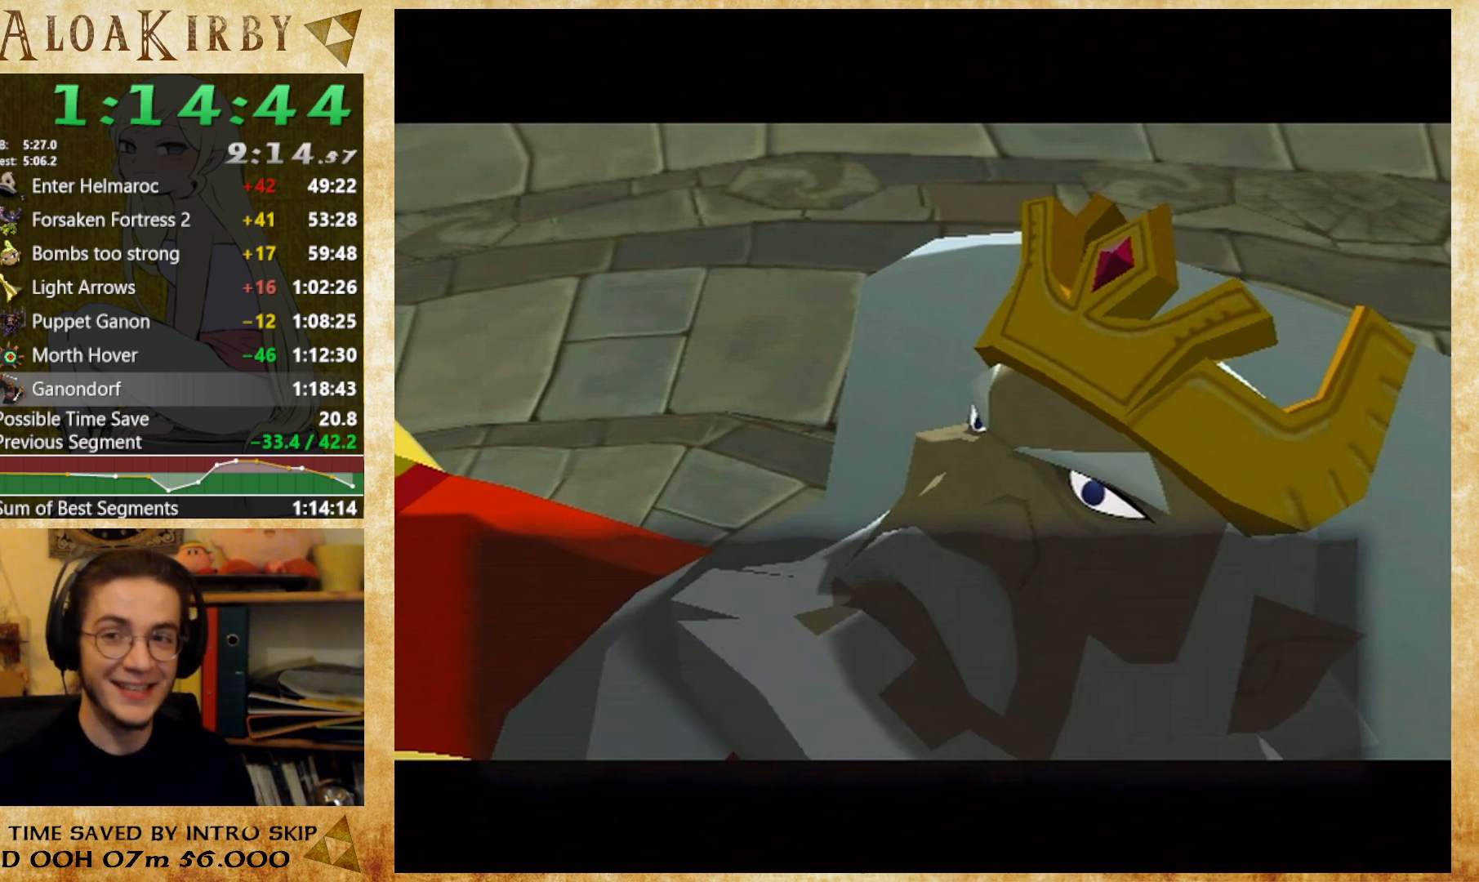
Gameplay with a controller (Nintendo layout); each line is a JSON object with the inputs held at the frame after it. "button_events" lists button changes between this image and that frame as [ms after this image, input, new state], when the widget could be followed in between (sticks are given only as held states). Not read: A B L3 R3 Y left_stick.
{"buttons": ["X"], "right_stick": "center", "button_events": [[33, "X", "down"], [100, "X", "up"], [167, "X", "down"], [233, "X", "up"], [333, "X", "down"], [433, "X", "up"], [500, "X", "down"]]}
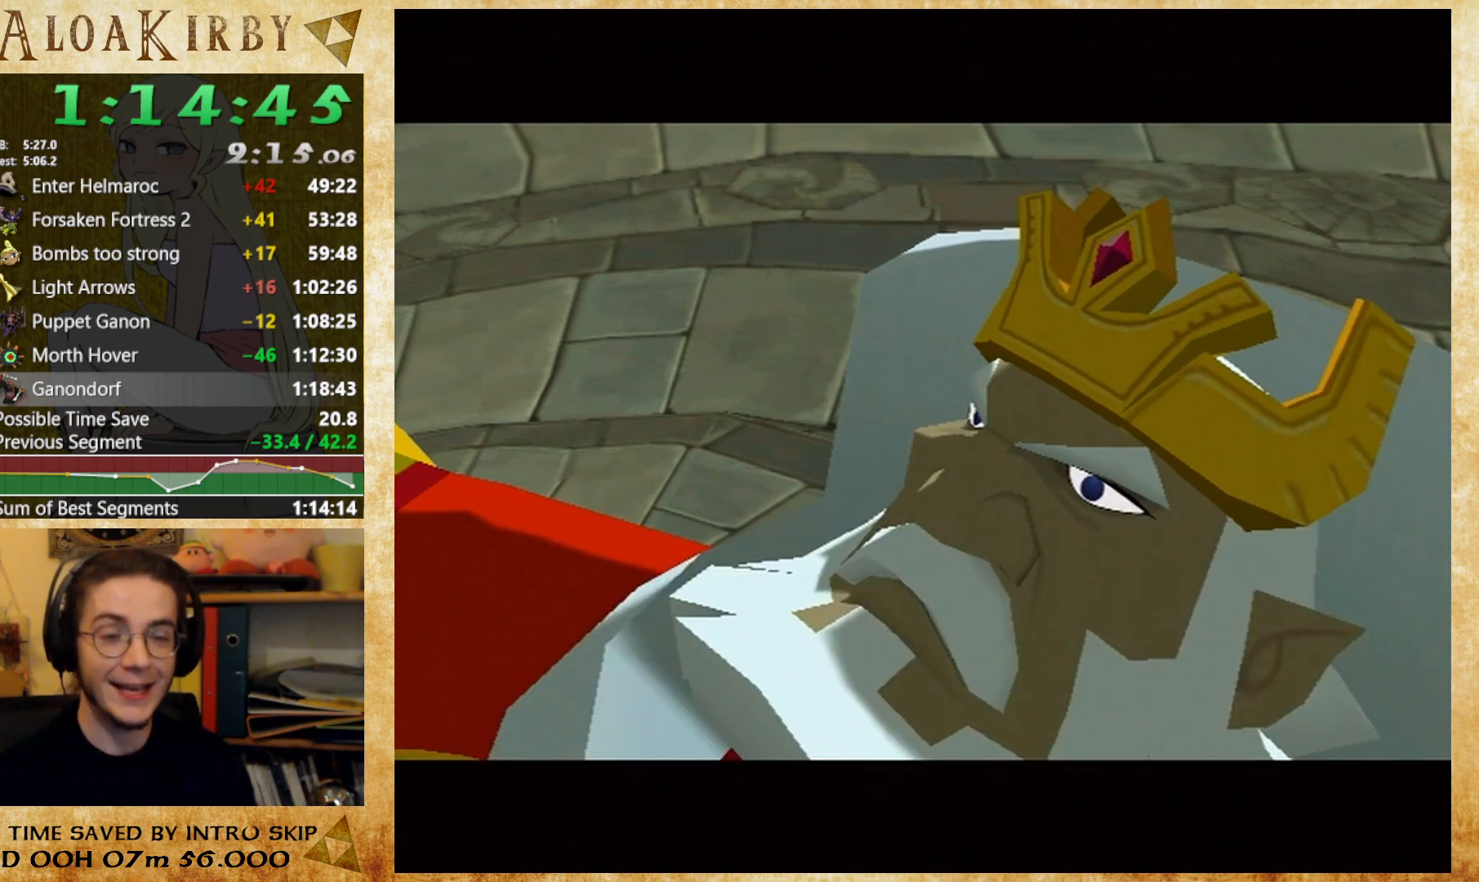
{"buttons": [], "right_stick": "center", "button_events": [[67, "X", "up"], [167, "X", "down"], [233, "X", "up"], [300, "X", "down"], [367, "X", "up"]]}
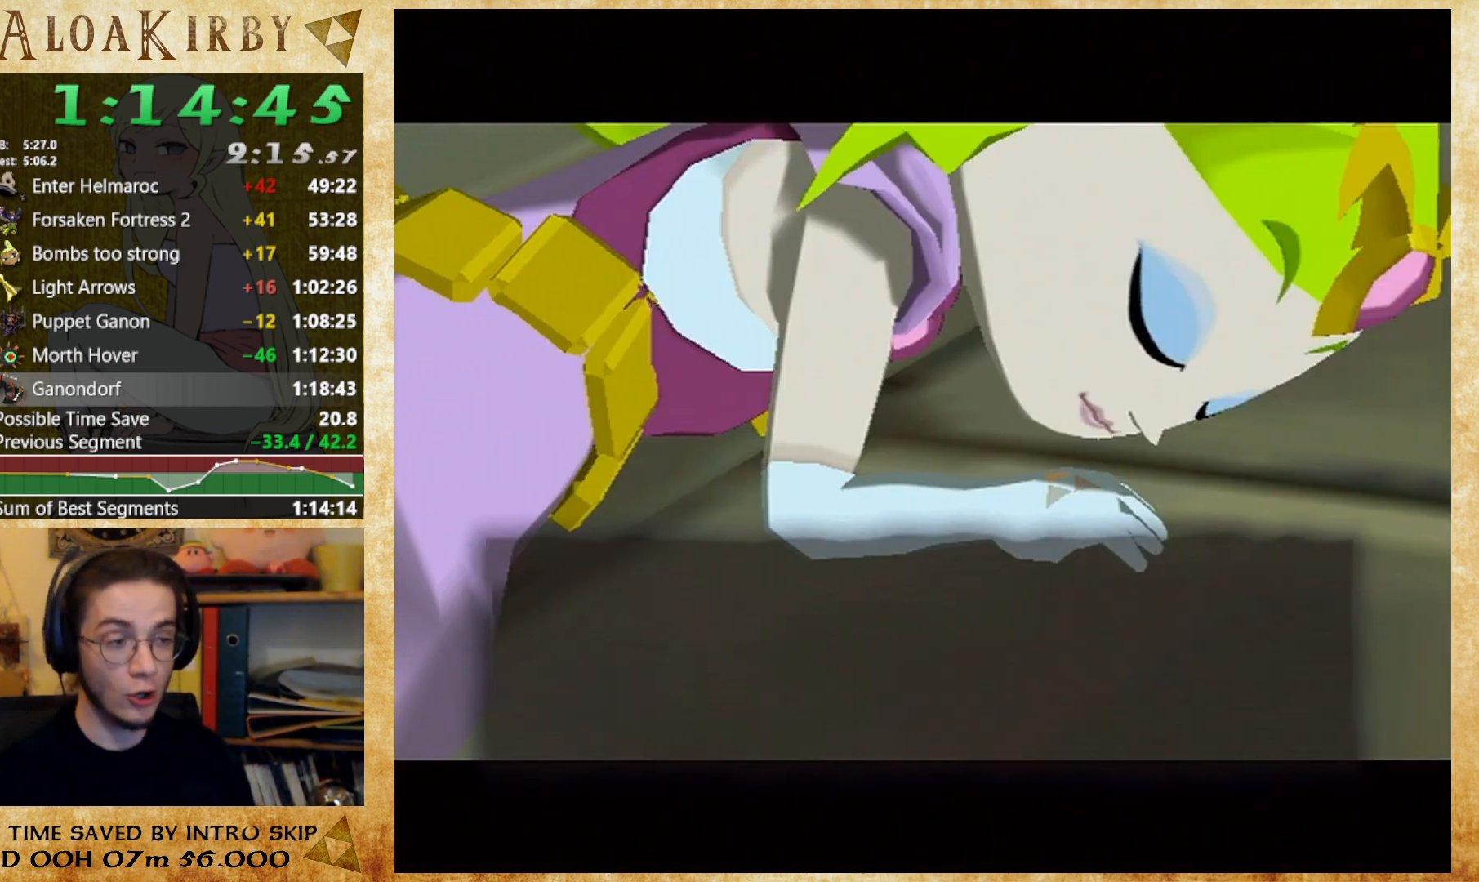
{"buttons": [], "right_stick": "center", "button_events": [[133, "X", "down"], [200, "X", "up"], [267, "X", "down"], [333, "X", "up"], [433, "X", "down"], [500, "X", "up"]]}
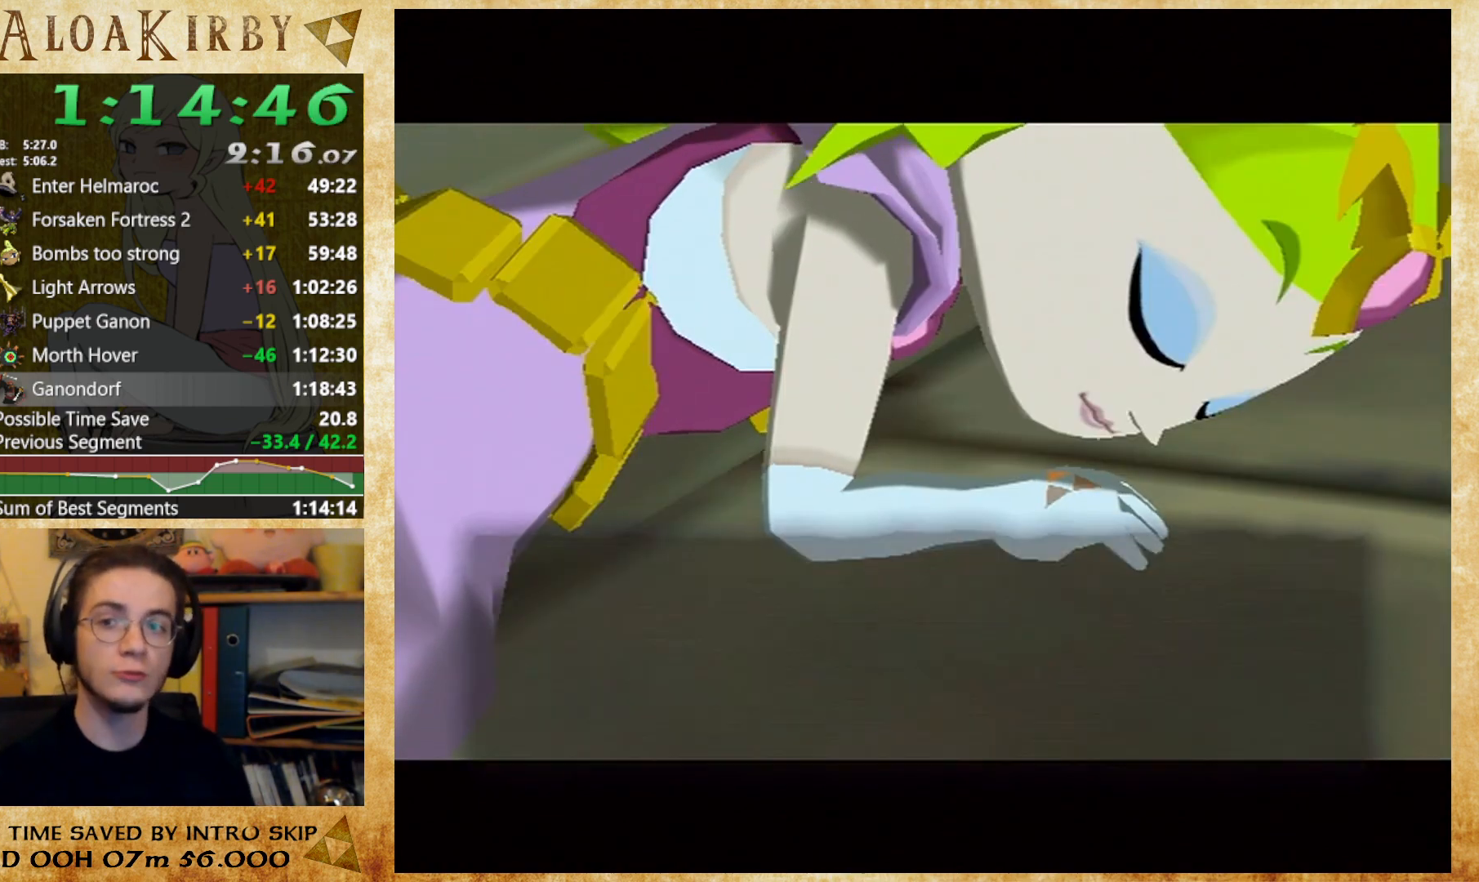
{"buttons": [], "right_stick": "center", "button_events": [[100, "X", "down"], [167, "X", "up"], [233, "X", "down"], [300, "X", "up"], [433, "X", "down"], [500, "X", "up"]]}
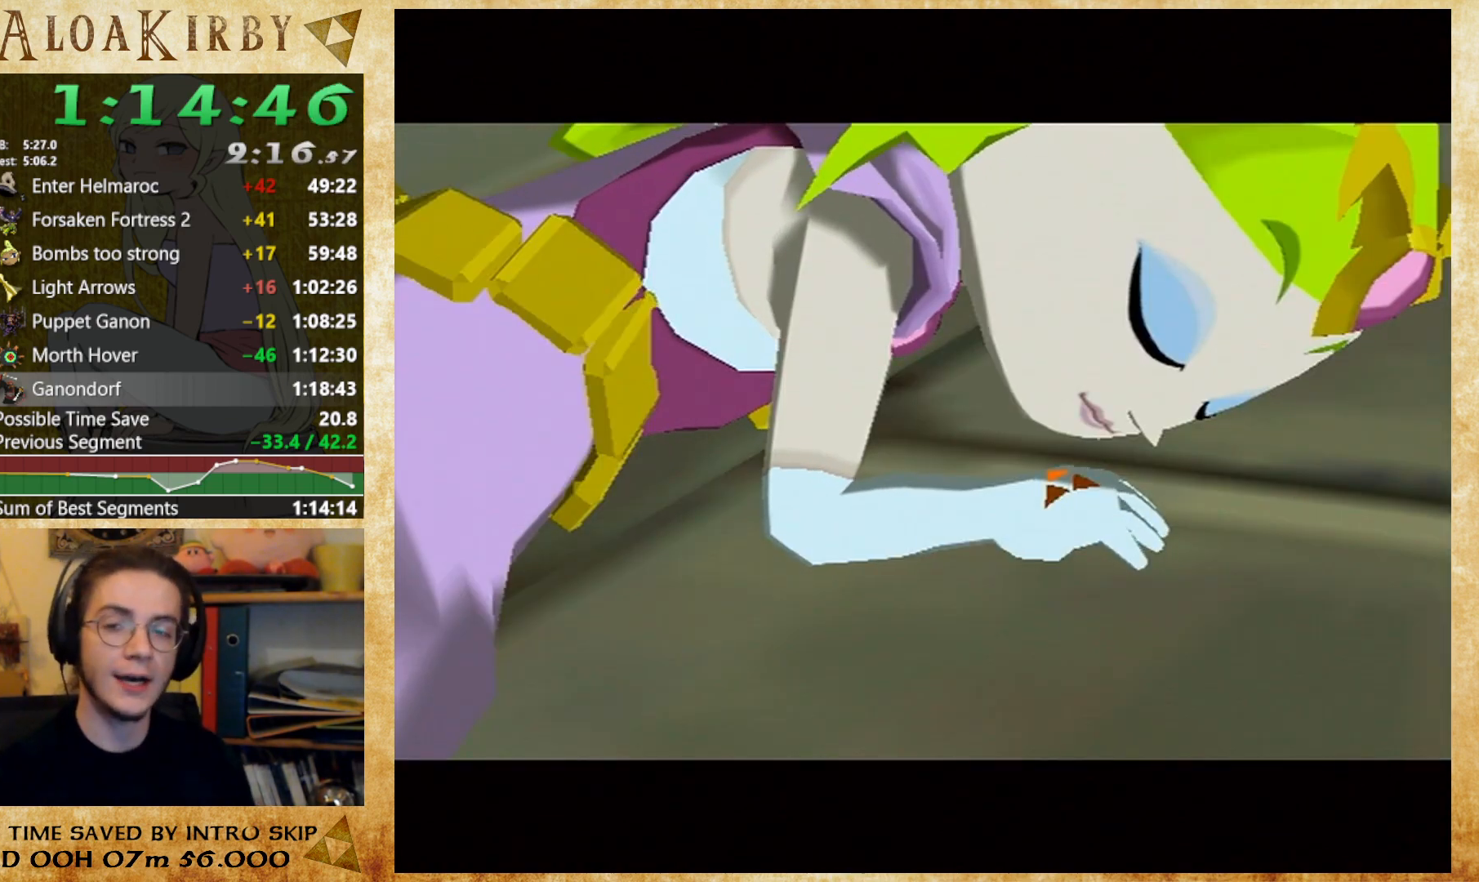
{"buttons": [], "right_stick": "center", "button_events": [[67, "X", "down"], [133, "X", "up"], [233, "X", "down"], [300, "X", "up"], [400, "X", "down"], [467, "X", "up"]]}
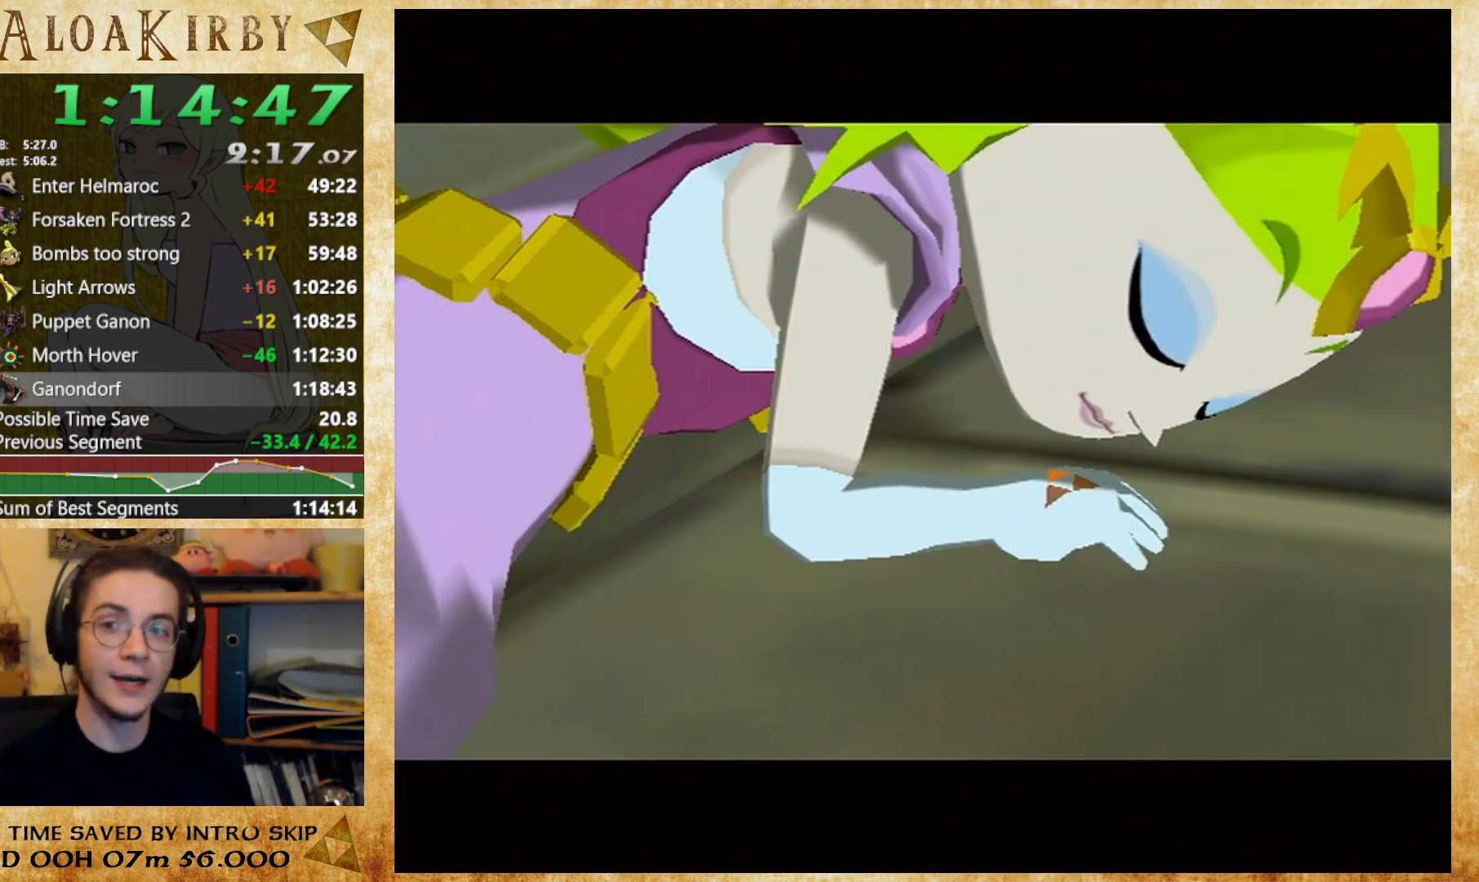
{"buttons": [], "right_stick": "center", "button_events": [[67, "X", "down"], [267, "X", "up"], [333, "X", "down"], [400, "X", "up"]]}
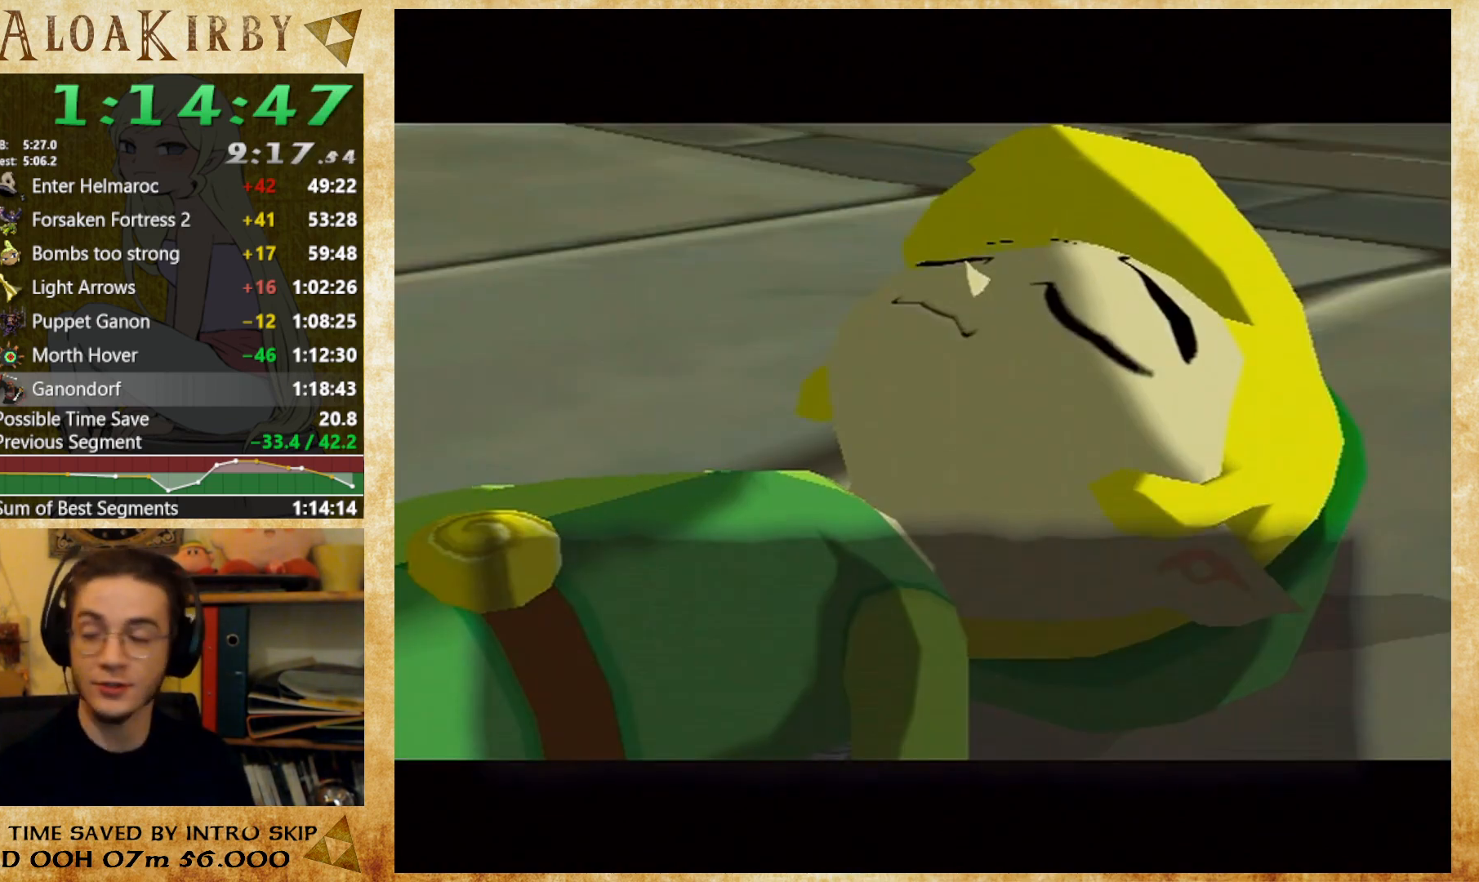
{"buttons": ["X"], "right_stick": "center", "button_events": [[133, "X", "down"], [200, "X", "up"], [300, "X", "down"], [367, "X", "up"], [433, "X", "down"]]}
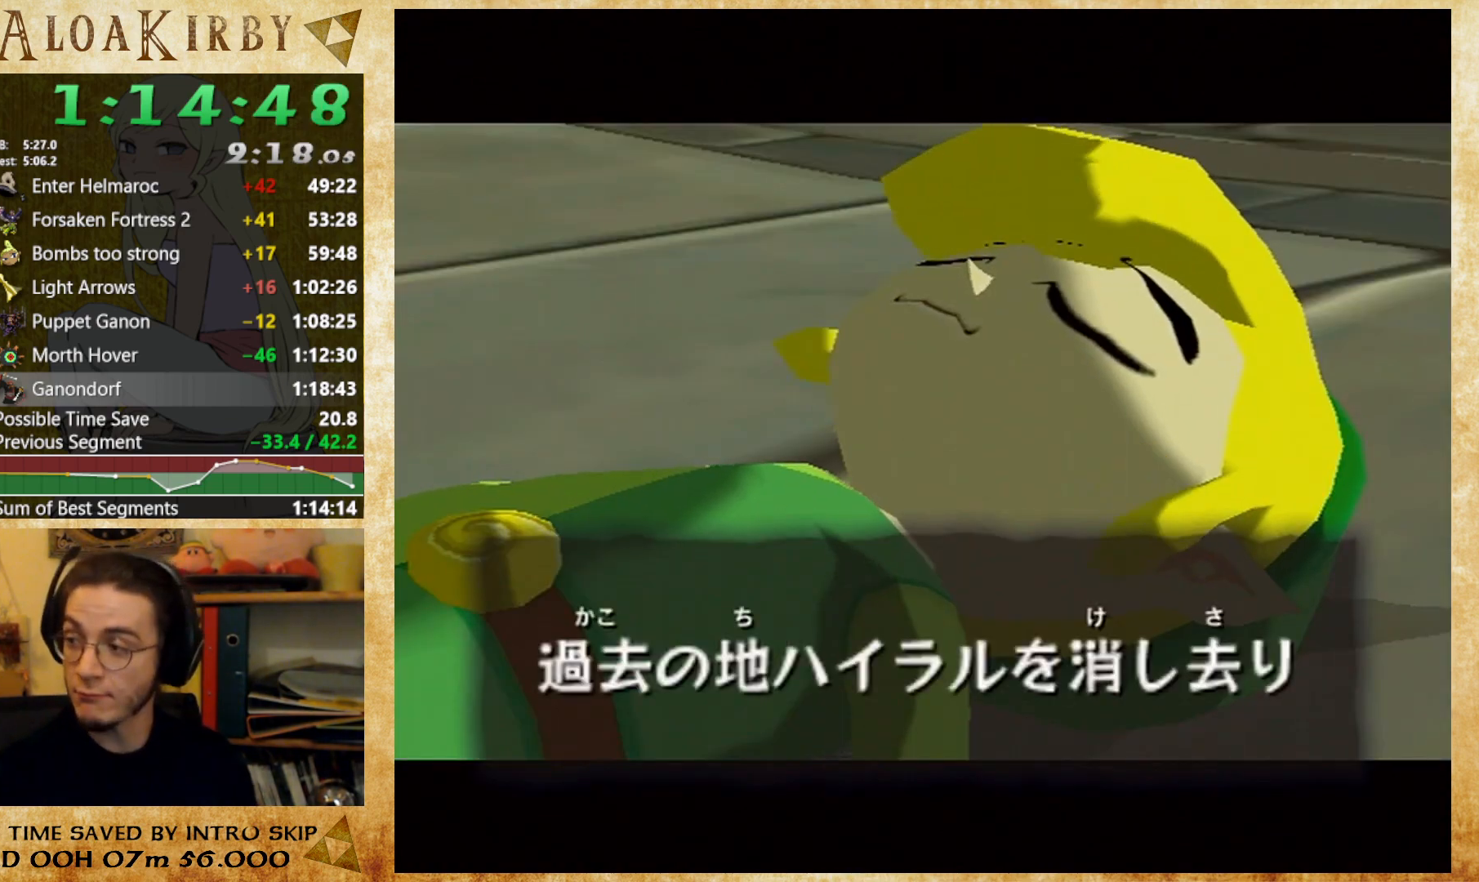
{"buttons": [], "right_stick": "center", "button_events": [[33, "X", "up"], [100, "X", "down"], [167, "X", "up"], [233, "X", "down"], [300, "X", "up"], [400, "X", "down"], [467, "X", "up"]]}
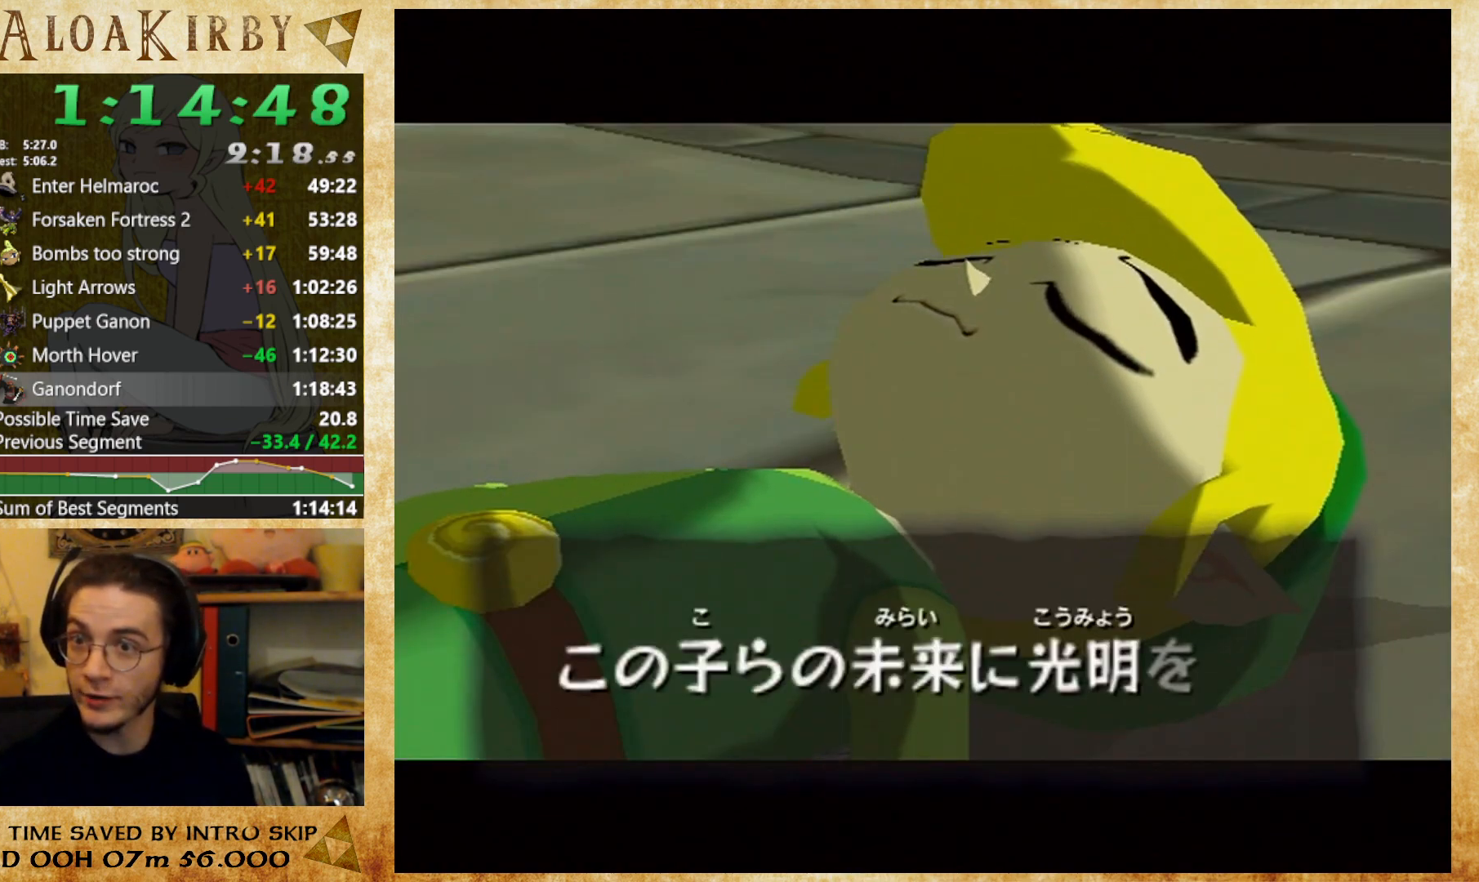
{"buttons": ["X"], "right_stick": "center", "button_events": [[333, "X", "down"], [400, "X", "up"], [467, "X", "down"]]}
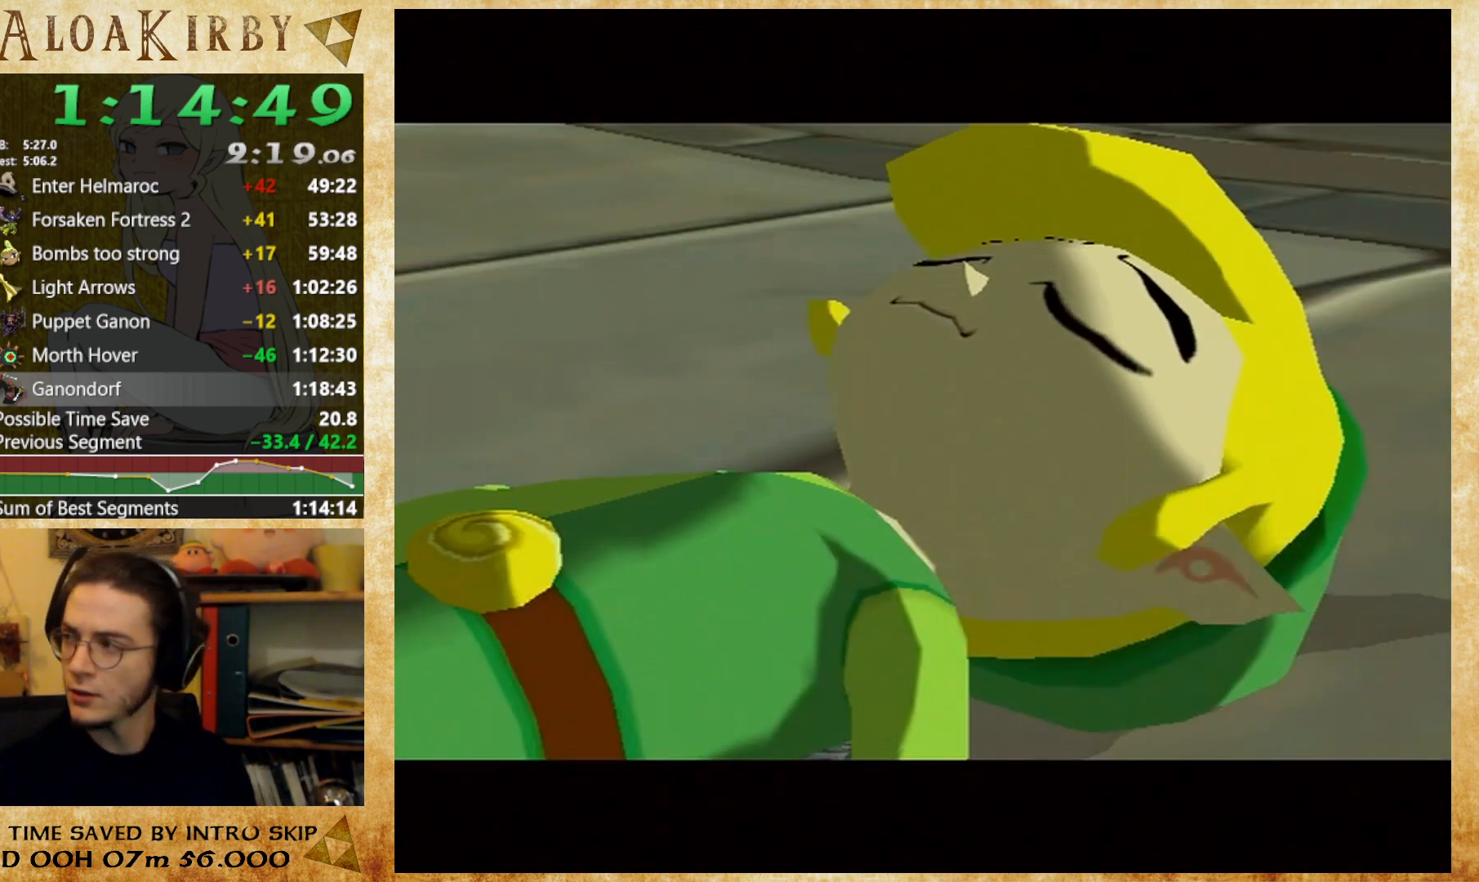
{"buttons": [], "right_stick": "center", "button_events": [[33, "X", "up"], [100, "X", "down"], [167, "X", "up"], [233, "X", "down"], [300, "X", "up"], [367, "X", "down"], [467, "X", "up"]]}
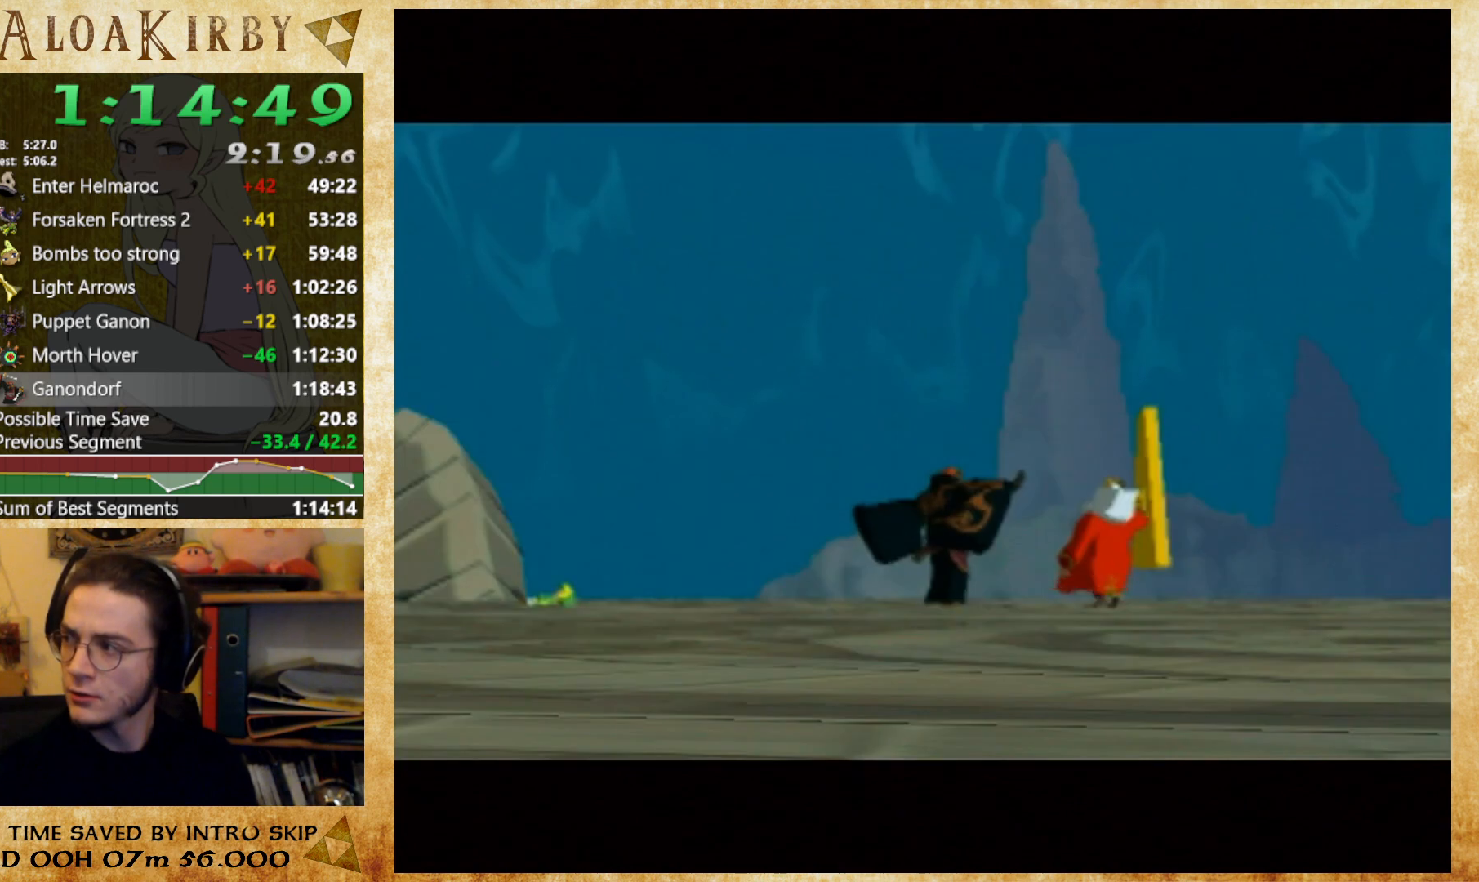
{"buttons": ["X"], "right_stick": "center", "button_events": [[33, "X", "down"], [100, "X", "up"], [200, "X", "down"], [267, "X", "up"], [333, "X", "down"], [400, "X", "up"], [500, "X", "down"]]}
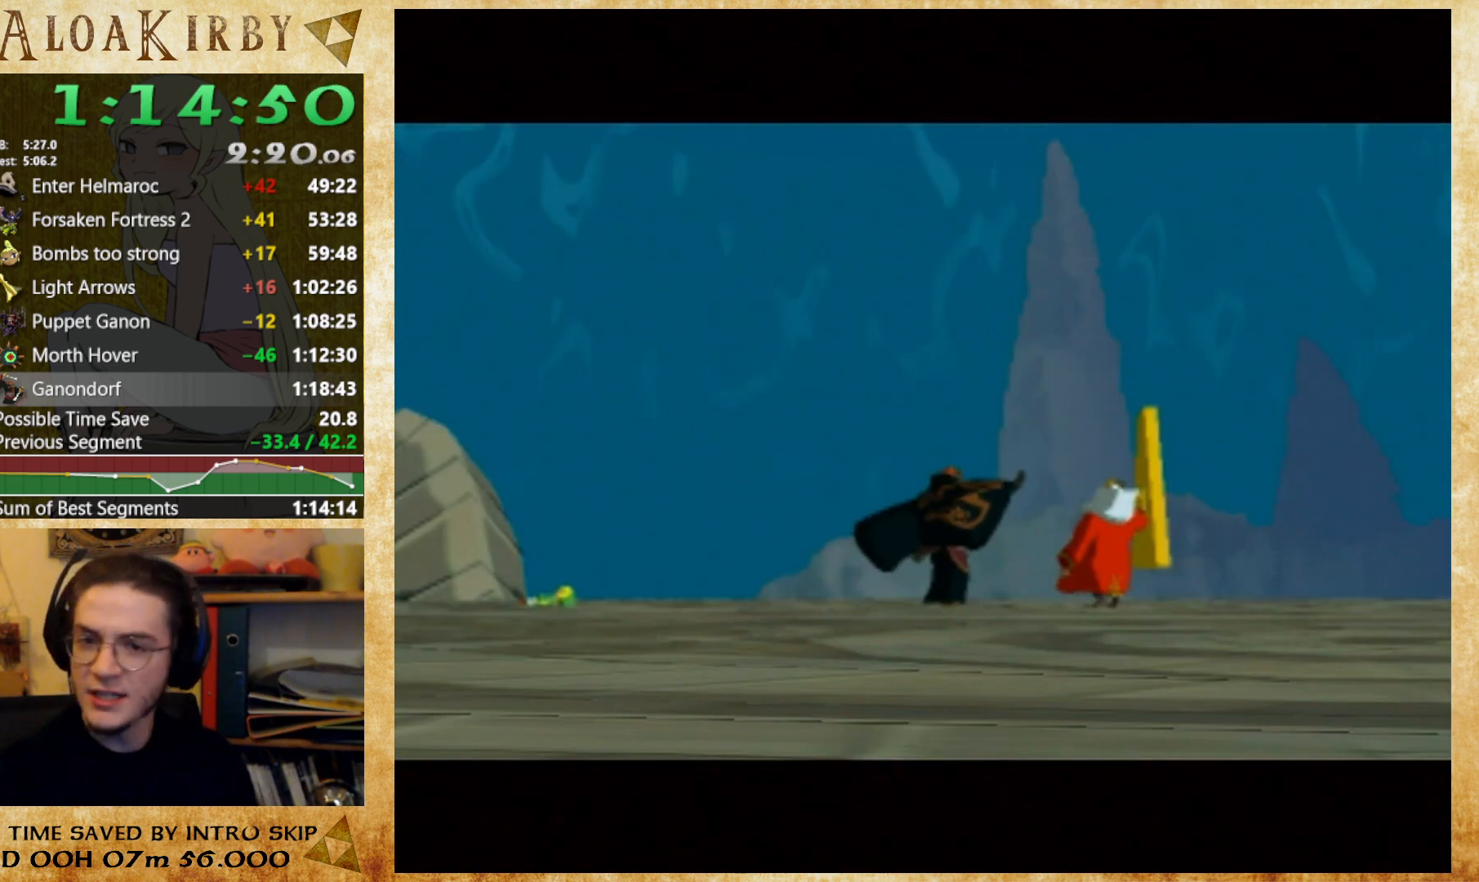
{"buttons": [], "right_stick": "center", "button_events": [[67, "X", "up"], [267, "X", "down"], [367, "X", "up"]]}
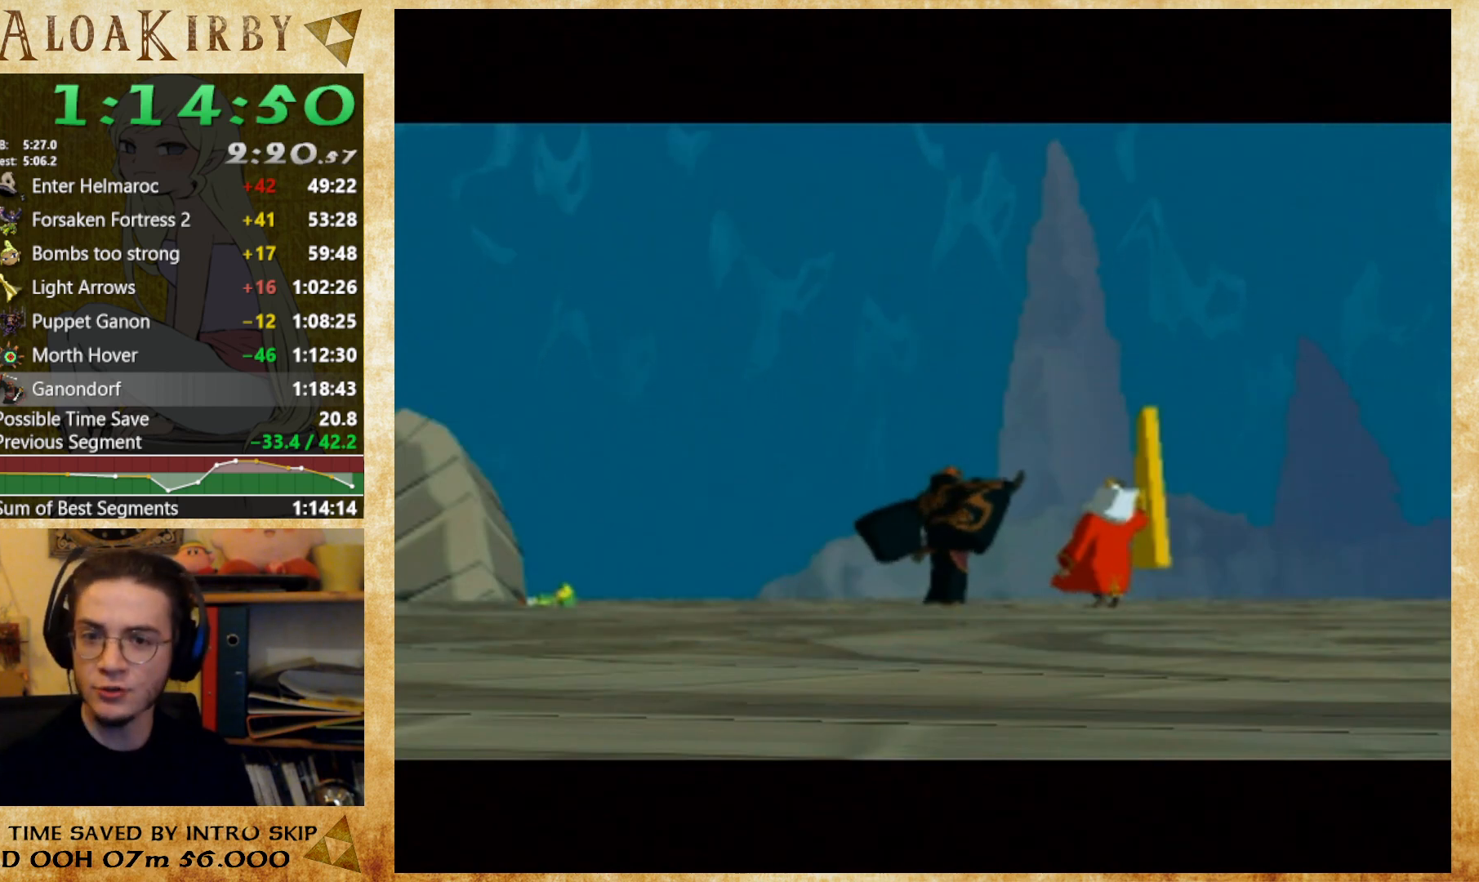
{"buttons": [], "right_stick": "center", "button_events": [[233, "X", "down"], [300, "X", "up"], [400, "X", "down"], [467, "X", "up"]]}
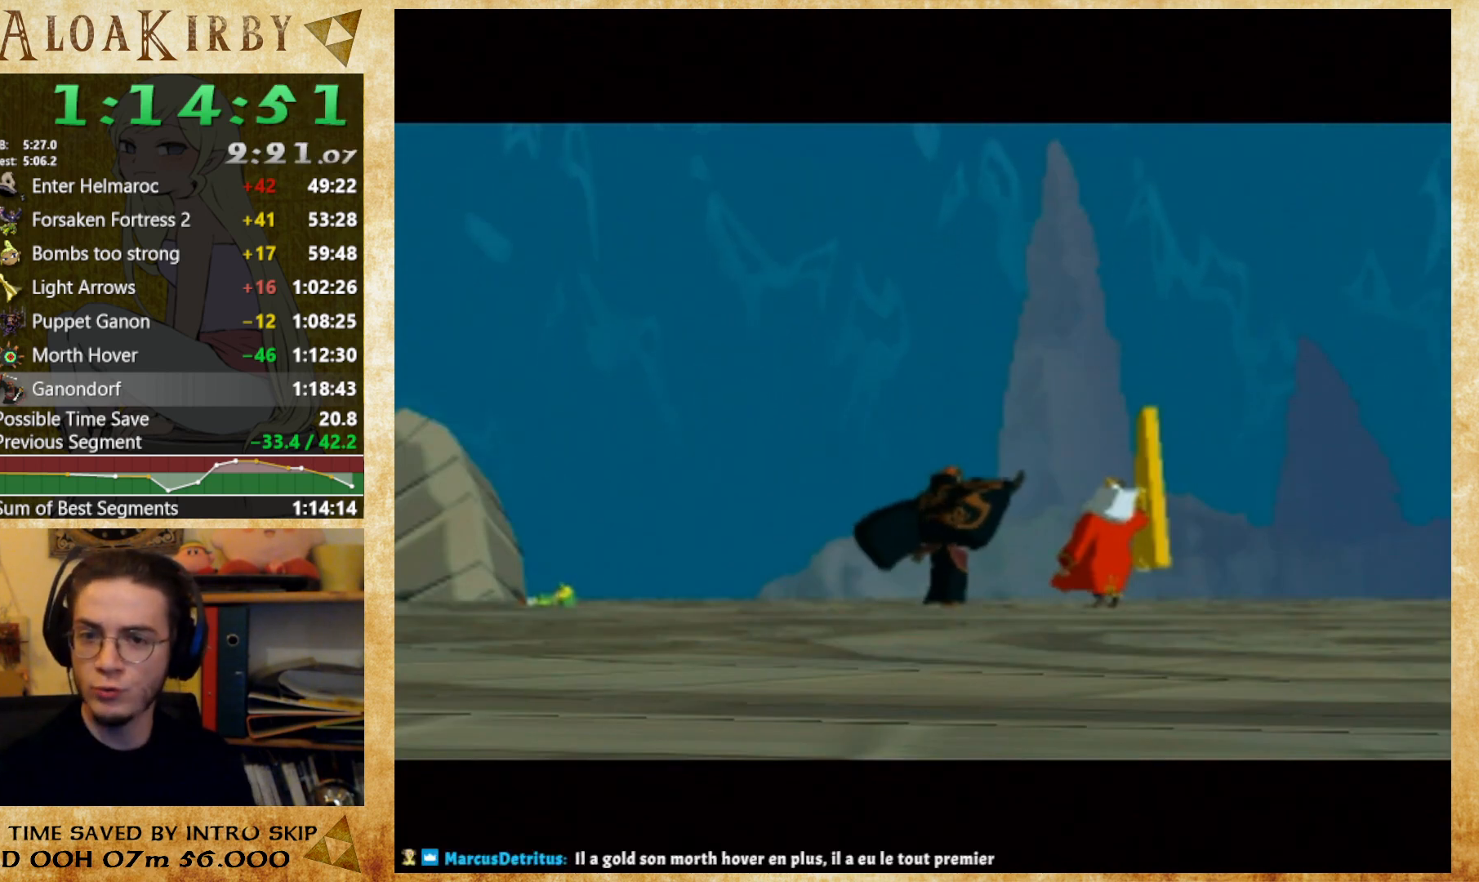
{"buttons": [], "right_stick": "center", "button_events": [[167, "X", "down"], [233, "X", "up"], [300, "X", "down"], [400, "X", "up"]]}
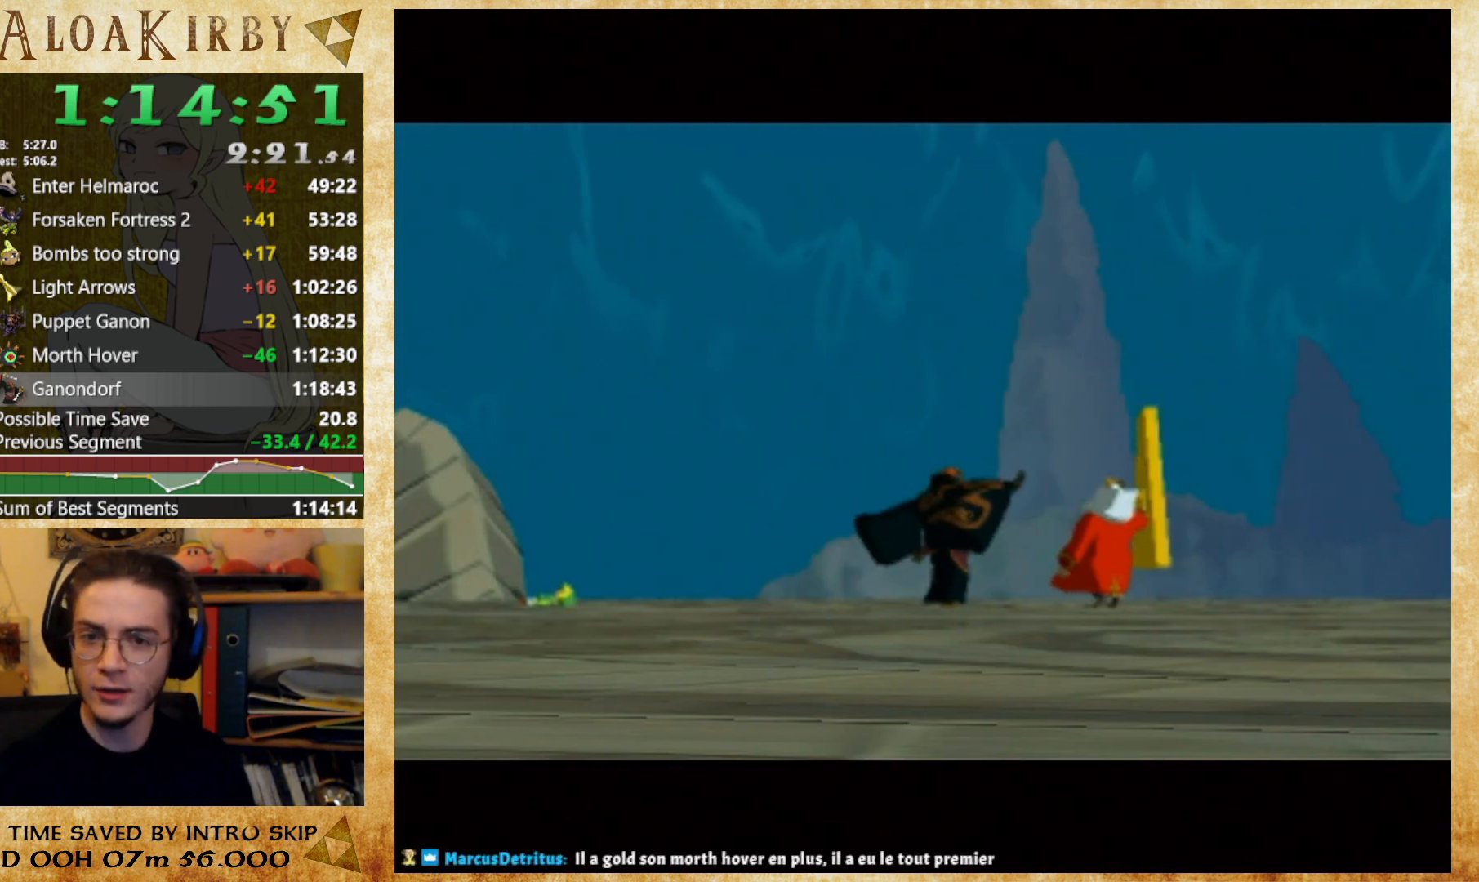
{"buttons": [], "right_stick": "center", "button_events": [[233, "X", "down"], [300, "X", "up"]]}
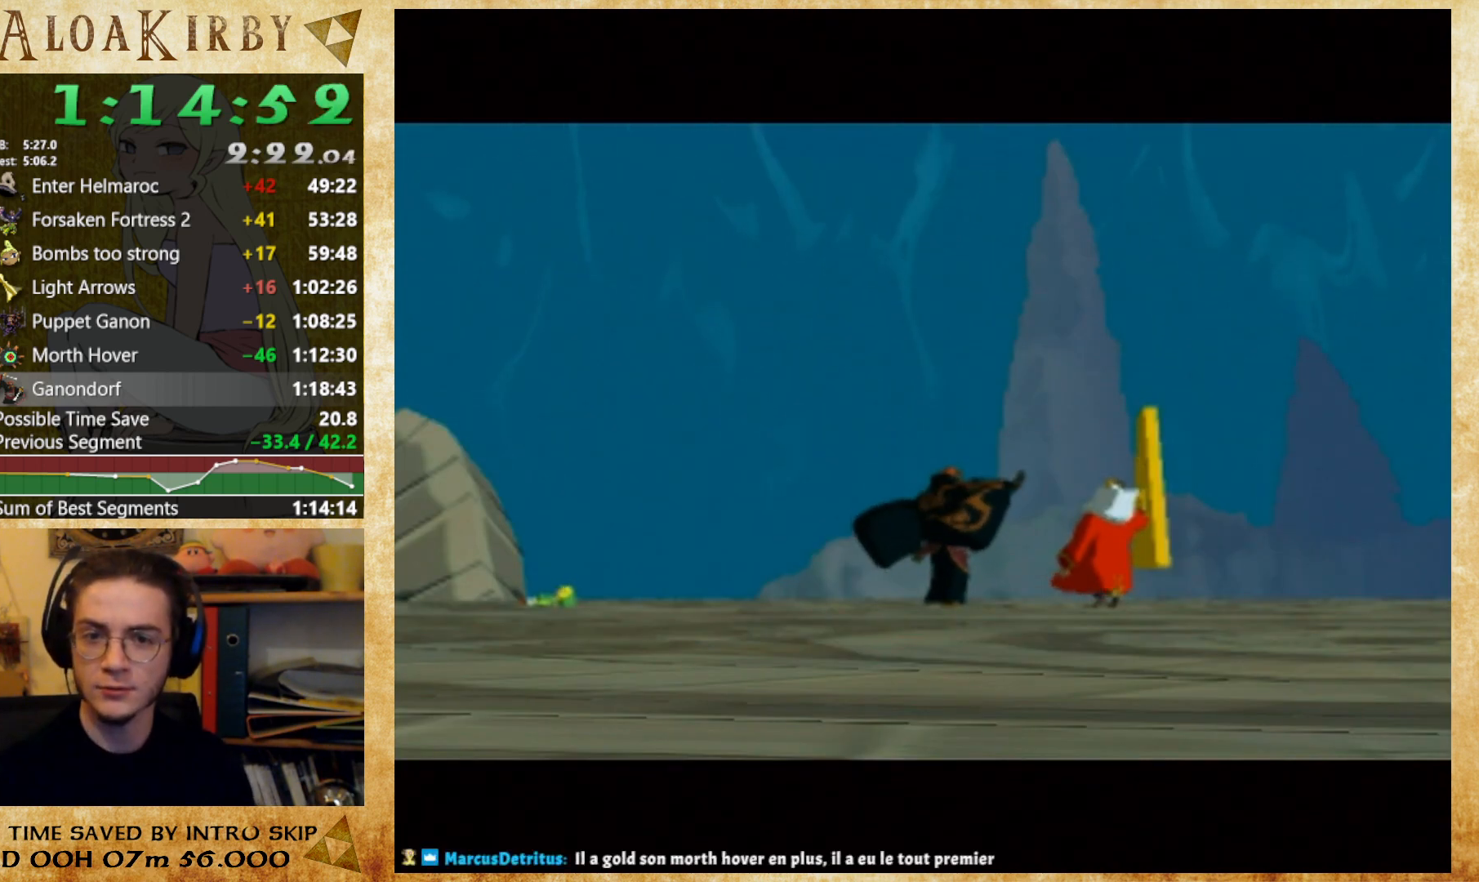
{"buttons": [], "right_stick": "center", "button_events": [[300, "X", "down"], [367, "X", "up"]]}
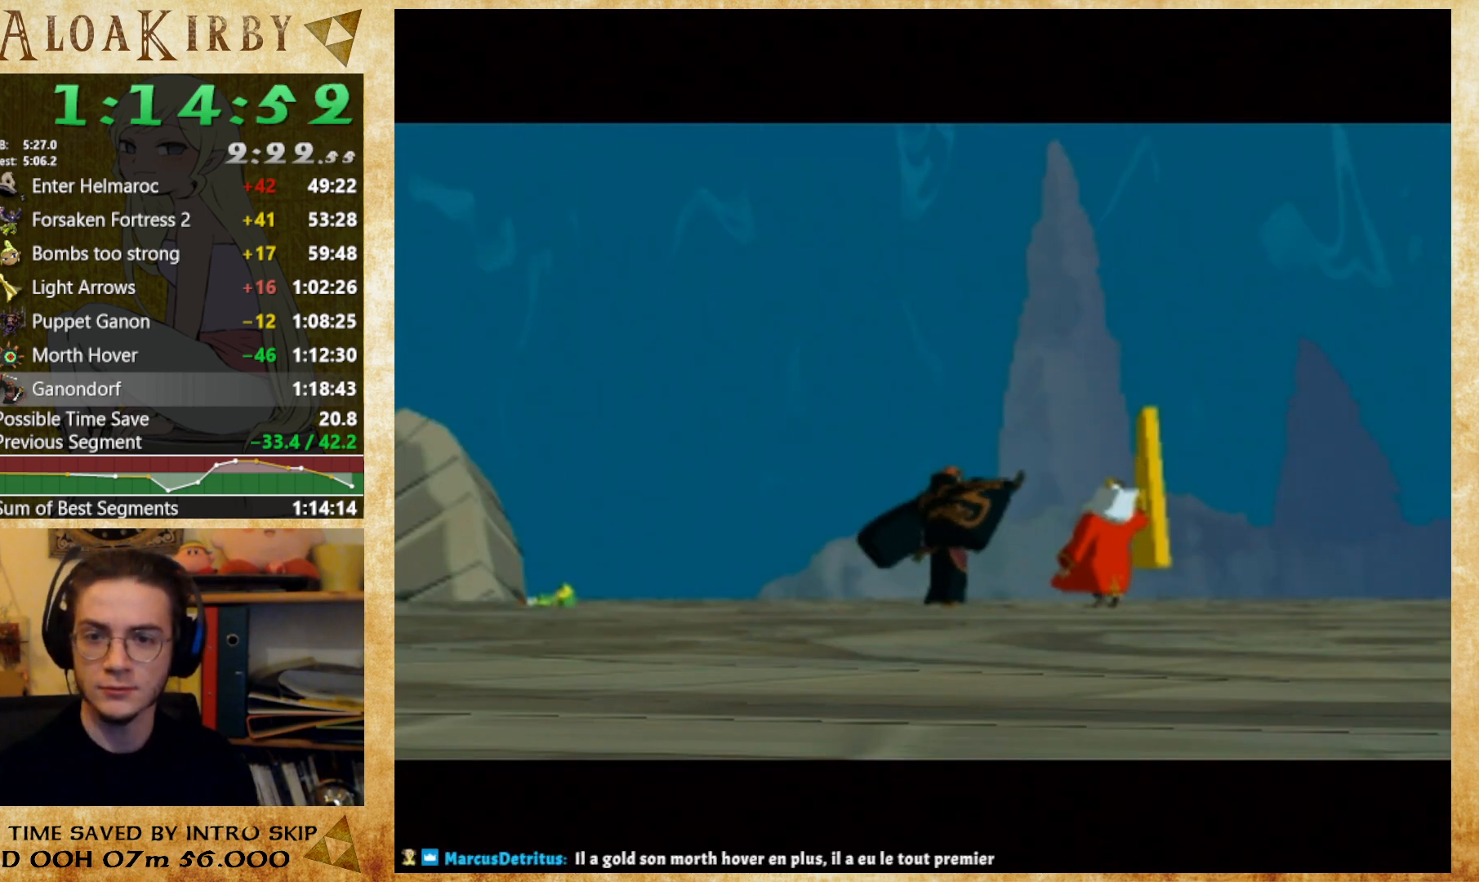
{"buttons": [], "right_stick": "center", "button_events": []}